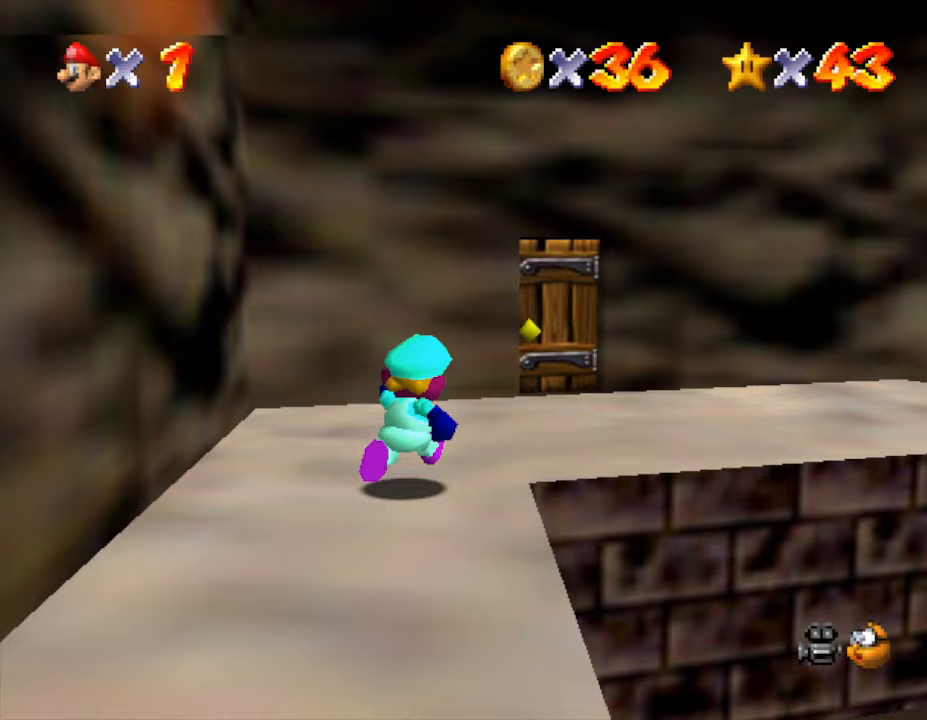
Gameplay with a controller (Nintendo layout); each line is a JSON object with the inputs held at the frame after it. "events" lists button and stick changes between this image and that frame as [ms after this image, input, new state], when the widget could be followed in between. Not read: L3 R3.
{"buttons": [], "left_stick": "up", "events": [[417, "left_stick", "up"]]}
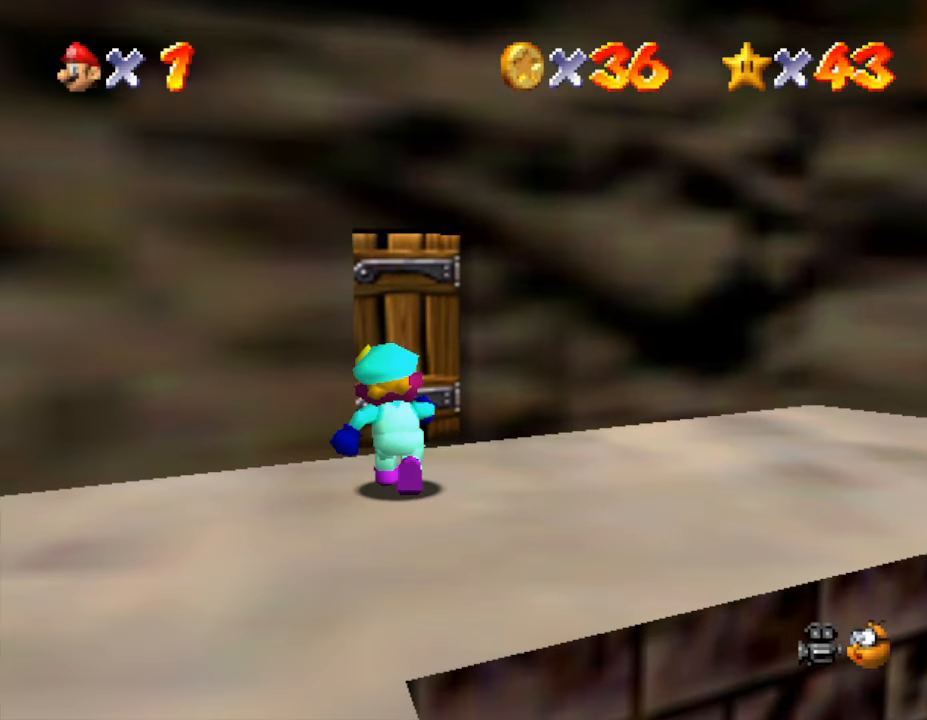
{"buttons": [], "left_stick": "up", "events": []}
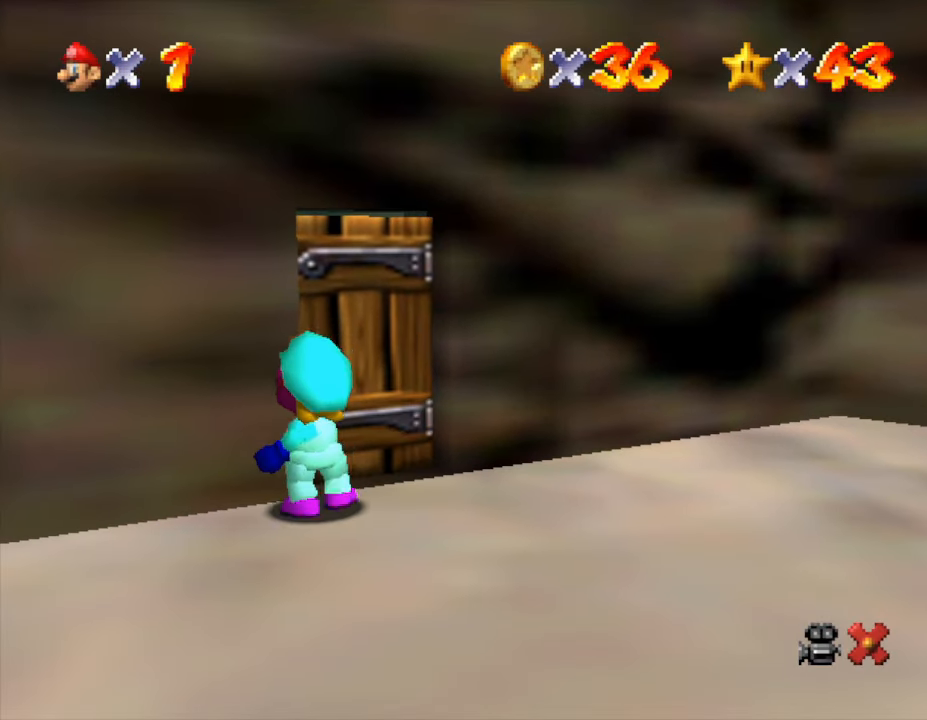
{"buttons": [], "left_stick": "center", "events": [[50, "left_stick", "center"]]}
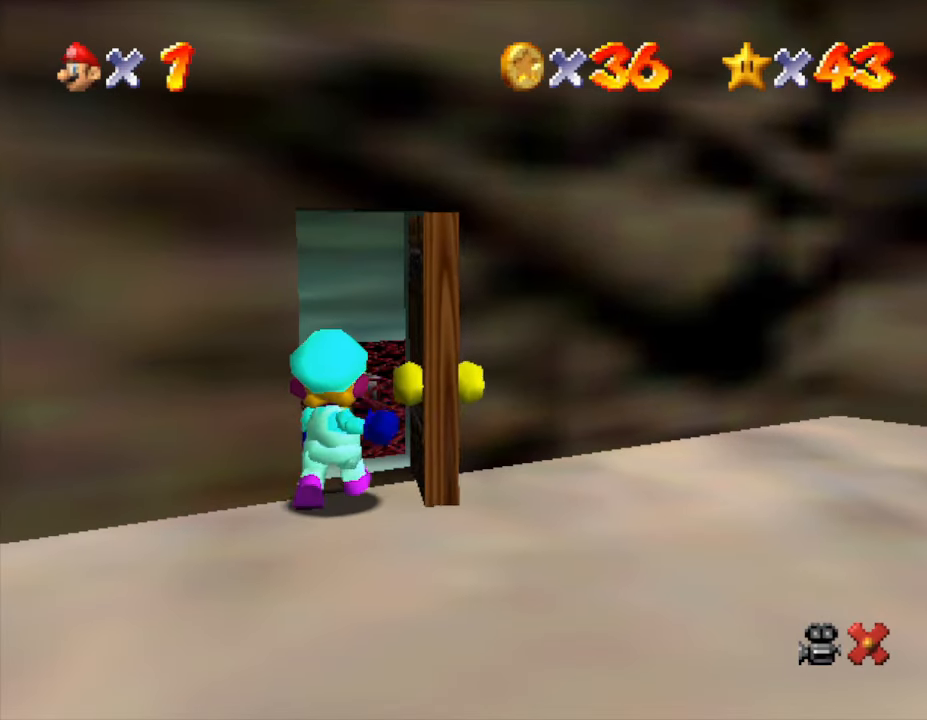
{"buttons": [], "left_stick": "center", "events": []}
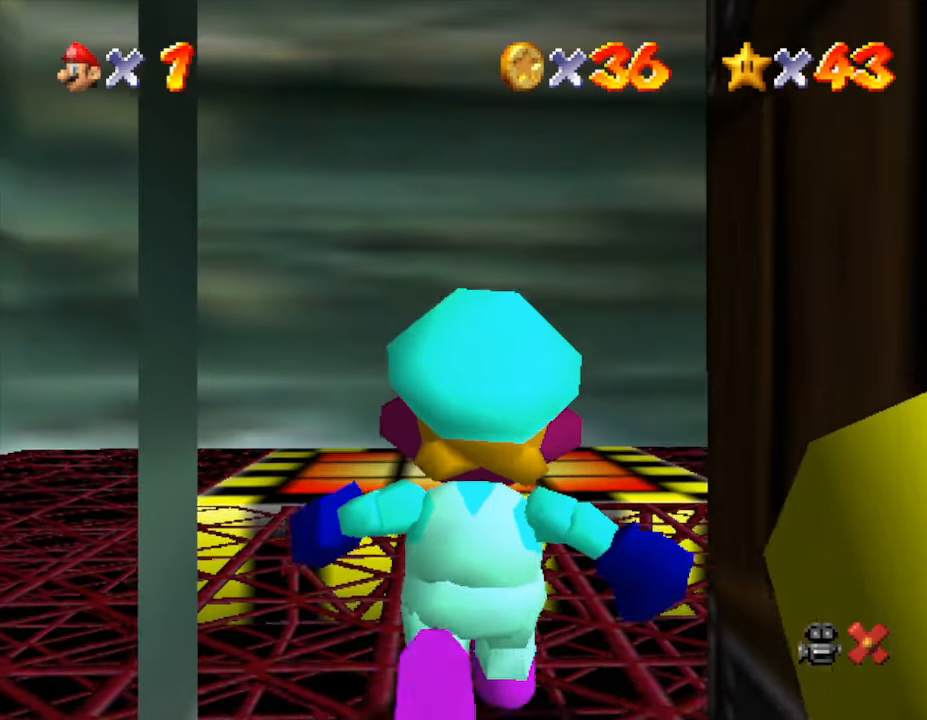
{"buttons": [], "left_stick": "left", "events": [[300, "left_stick", "left"]]}
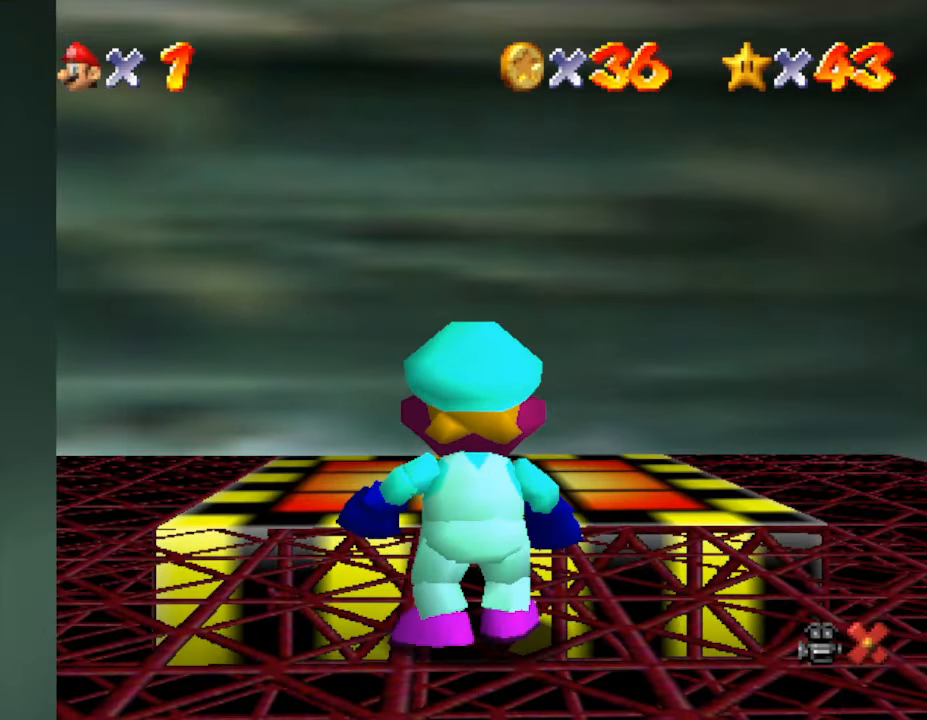
{"buttons": [], "left_stick": "left", "events": []}
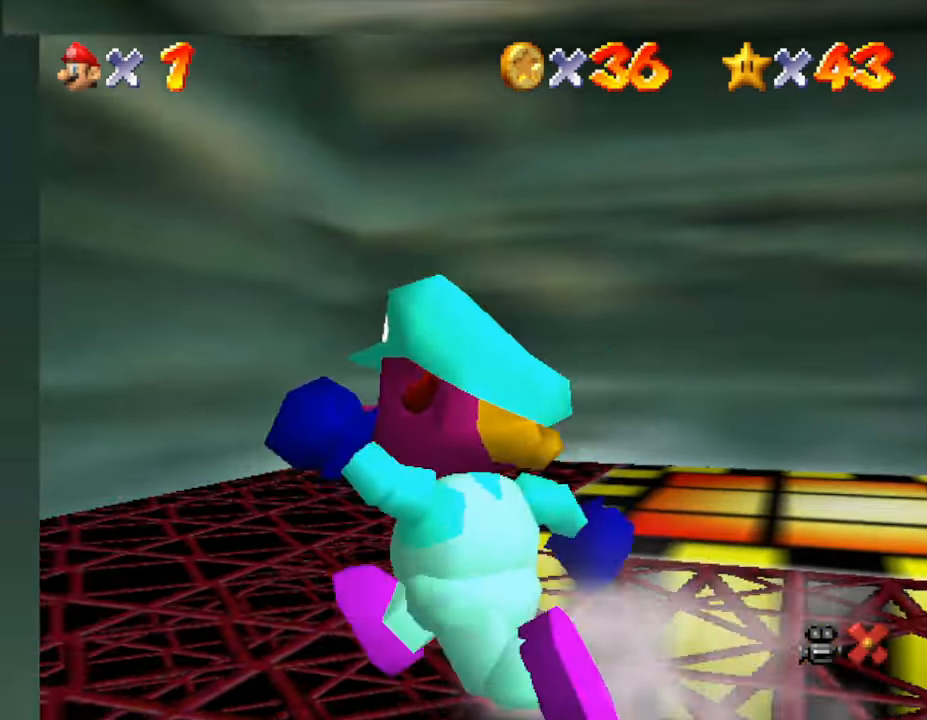
{"buttons": [], "left_stick": "down-right", "events": [[17, "left_stick", "up-left"], [300, "C_LEFT", "down"], [300, "left_stick", "center"], [400, "C_LEFT", "up"], [417, "left_stick", "down-right"]]}
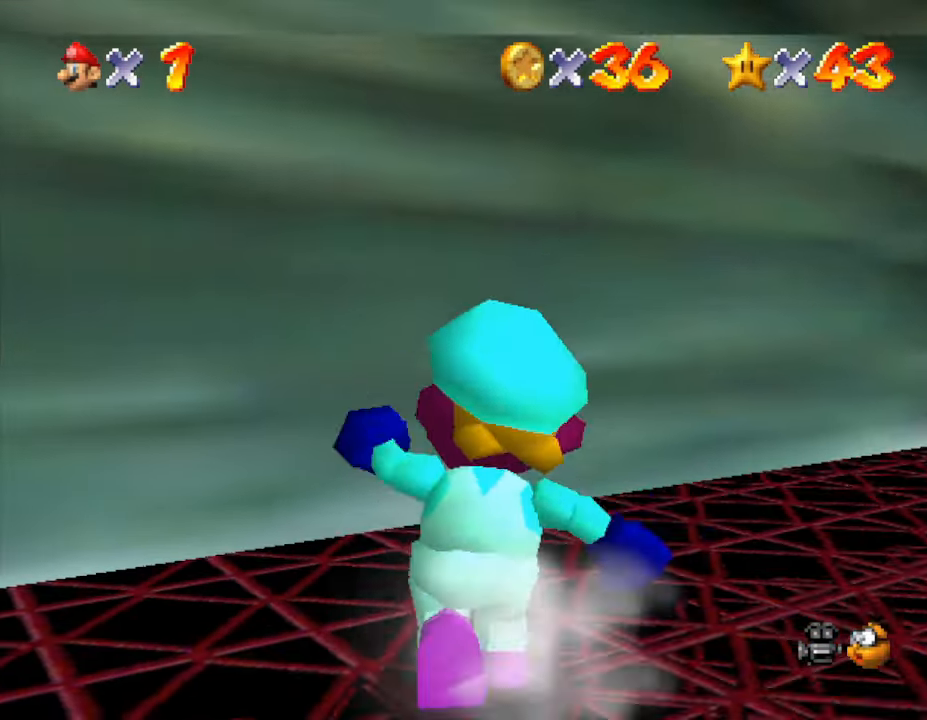
{"buttons": ["C_LEFT"], "left_stick": "down-right", "events": [[133, "C_LEFT", "down"], [217, "C_LEFT", "up"], [467, "C_LEFT", "down"]]}
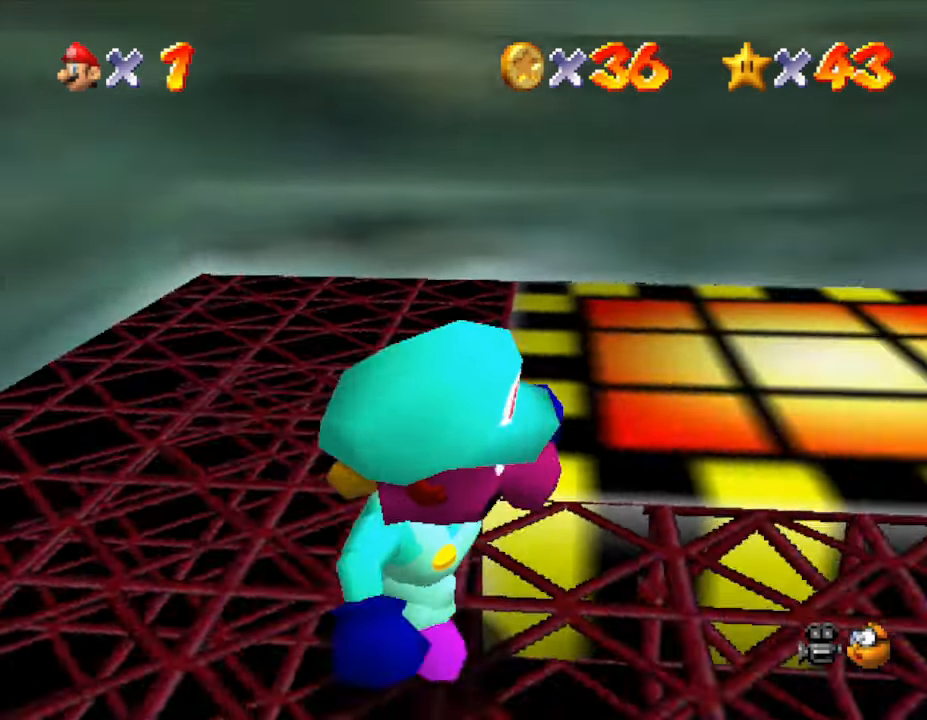
{"buttons": [], "left_stick": "center", "events": [[100, "C_LEFT", "up"], [133, "left_stick", "right"], [250, "left_stick", "center"]]}
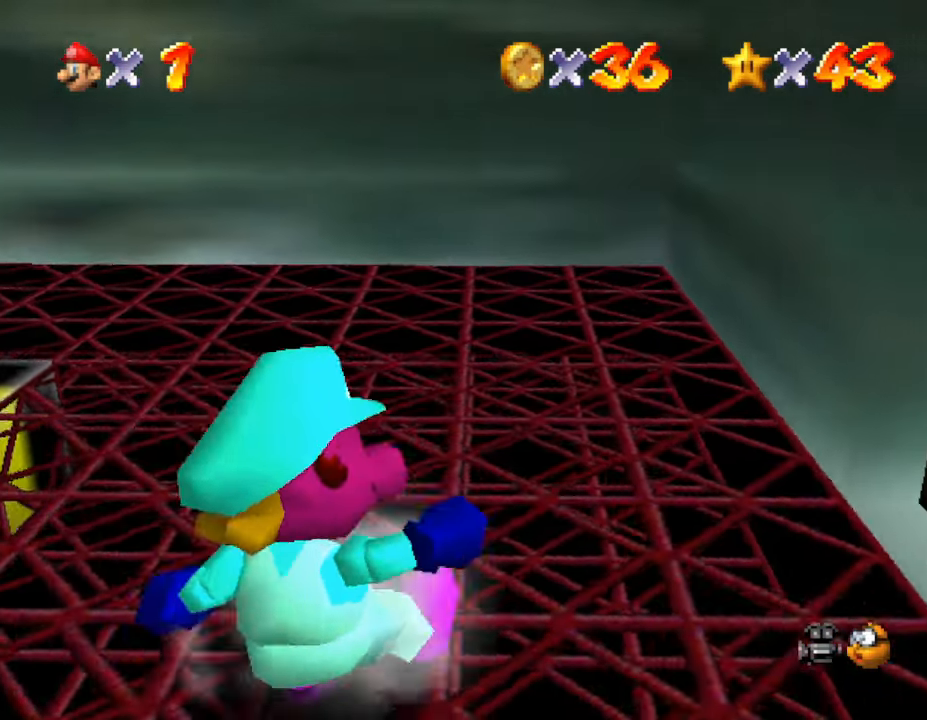
{"buttons": [], "left_stick": "center", "events": []}
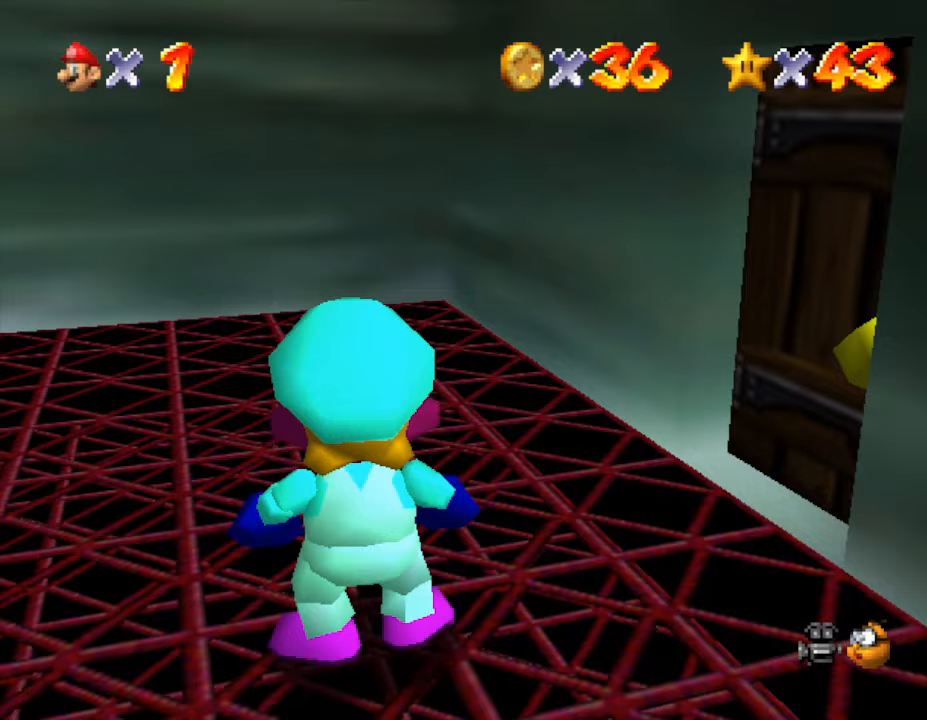
{"buttons": [], "left_stick": "center", "events": [[50, "left_stick", "left"], [183, "left_stick", "center"]]}
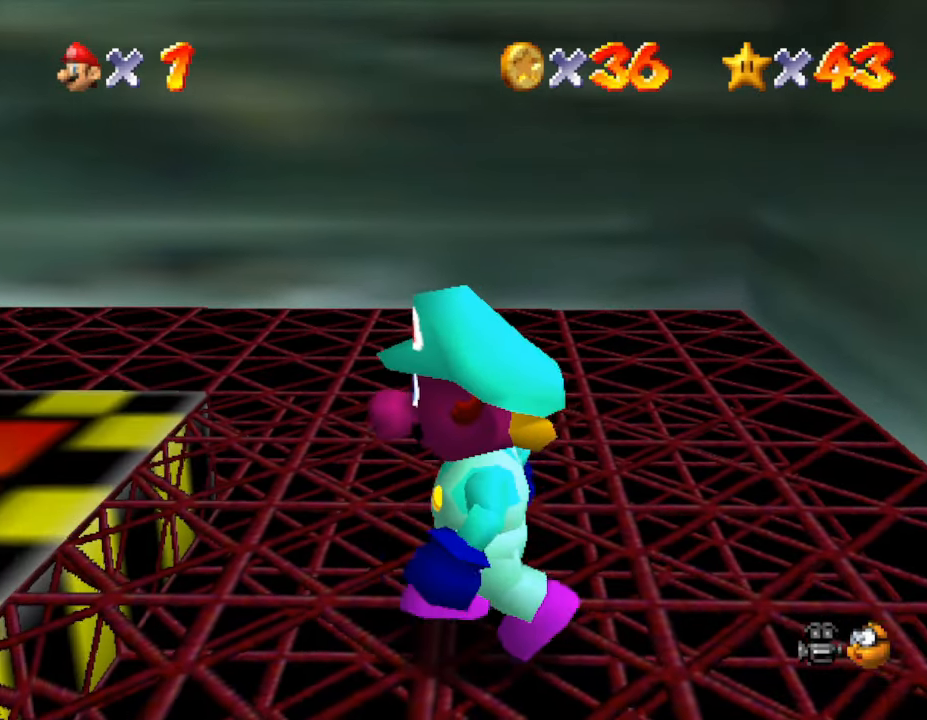
{"buttons": [], "left_stick": "left", "events": [[217, "left_stick", "left"]]}
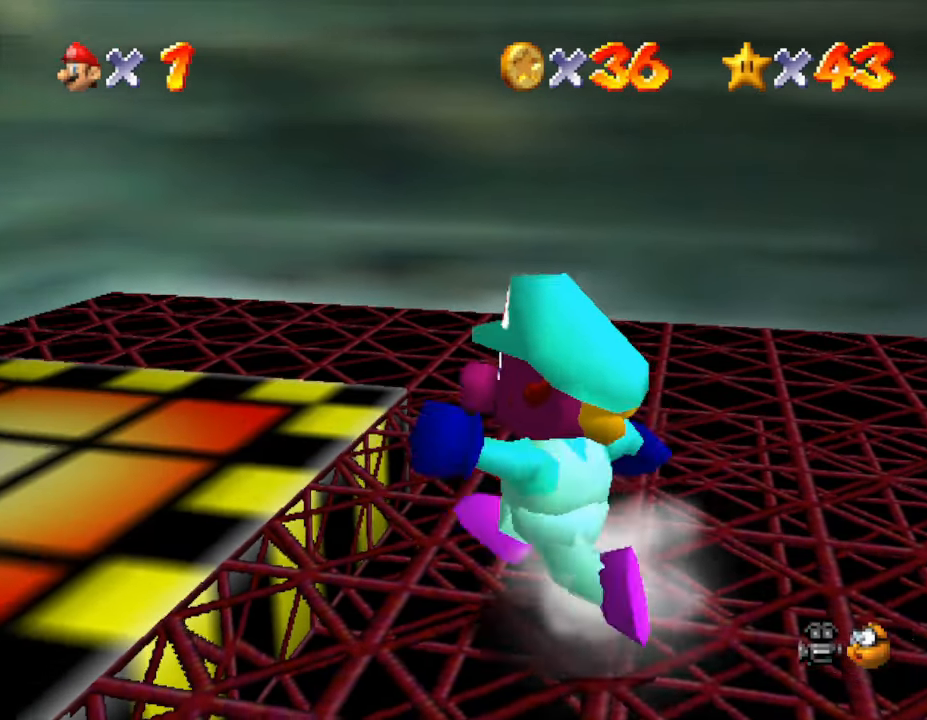
{"buttons": [], "left_stick": "up-left", "events": [[67, "left_stick", "up-left"]]}
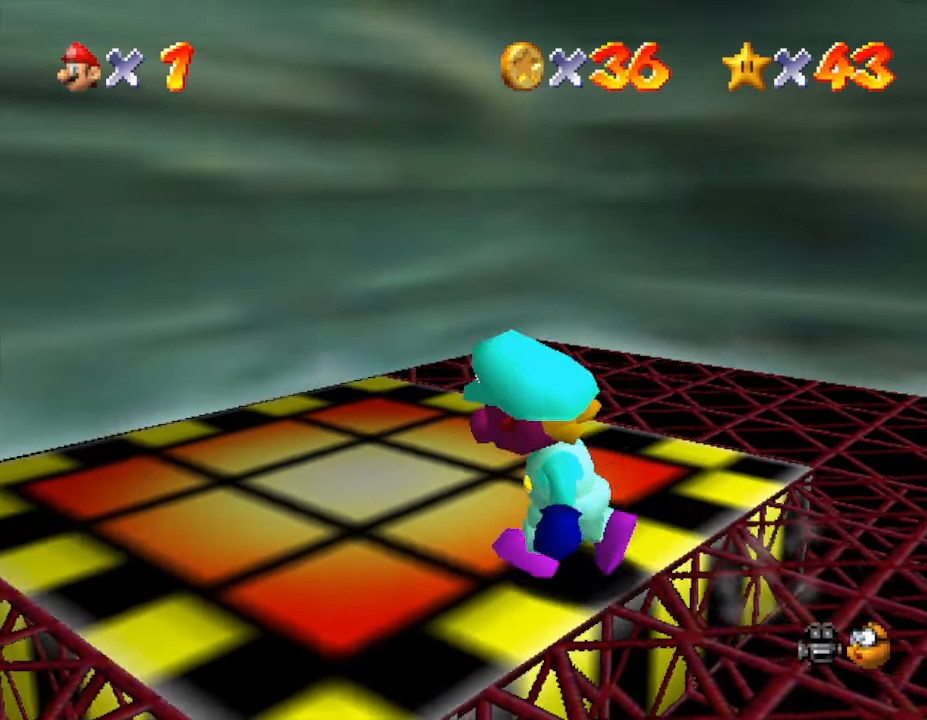
{"buttons": [], "left_stick": "center", "events": [[33, "left_stick", "center"]]}
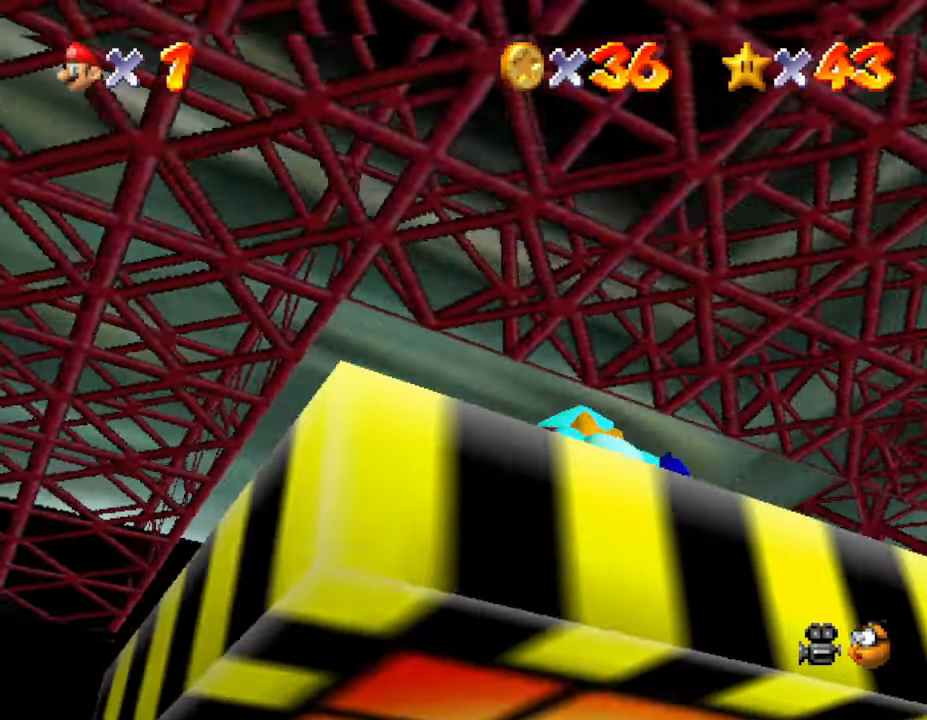
{"buttons": [], "left_stick": "center", "events": []}
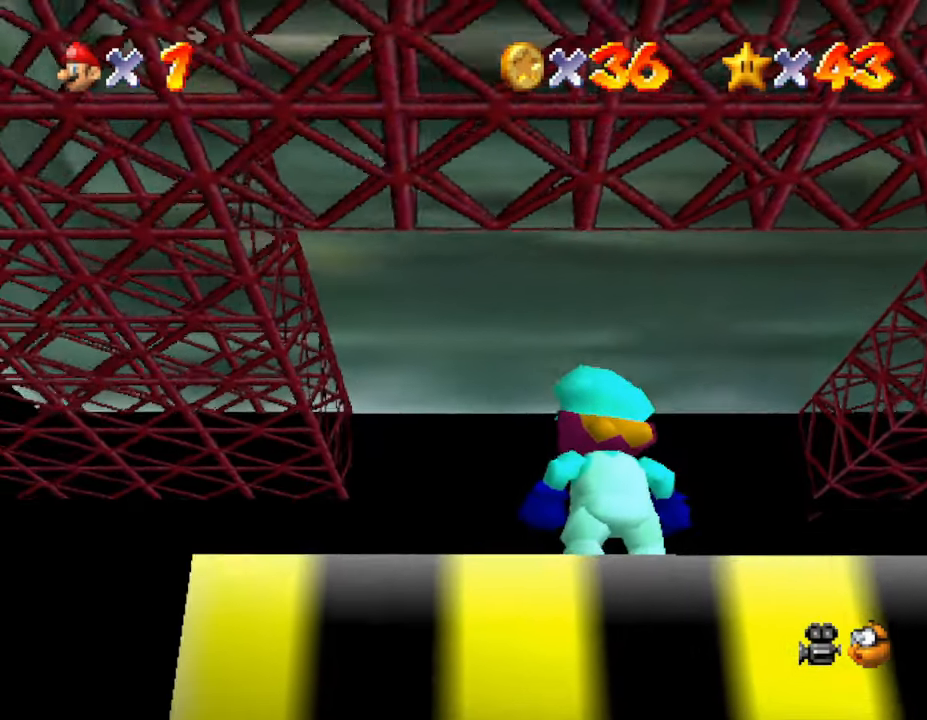
{"buttons": [], "left_stick": "down-left", "events": [[467, "left_stick", "down-left"]]}
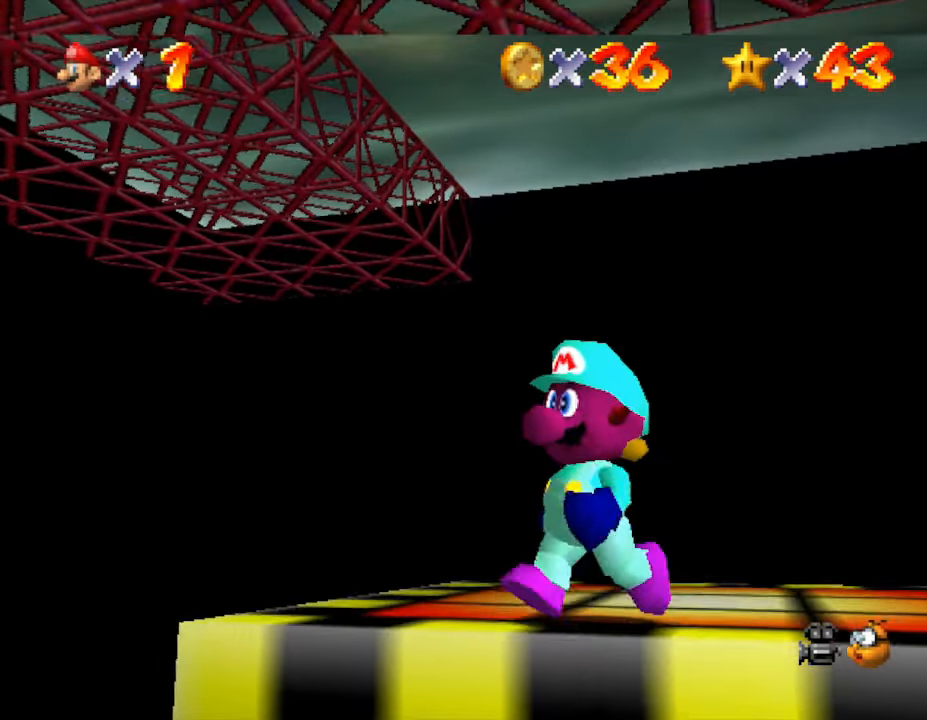
{"buttons": [], "left_stick": "center", "events": [[100, "left_stick", "down"], [217, "left_stick", "center"]]}
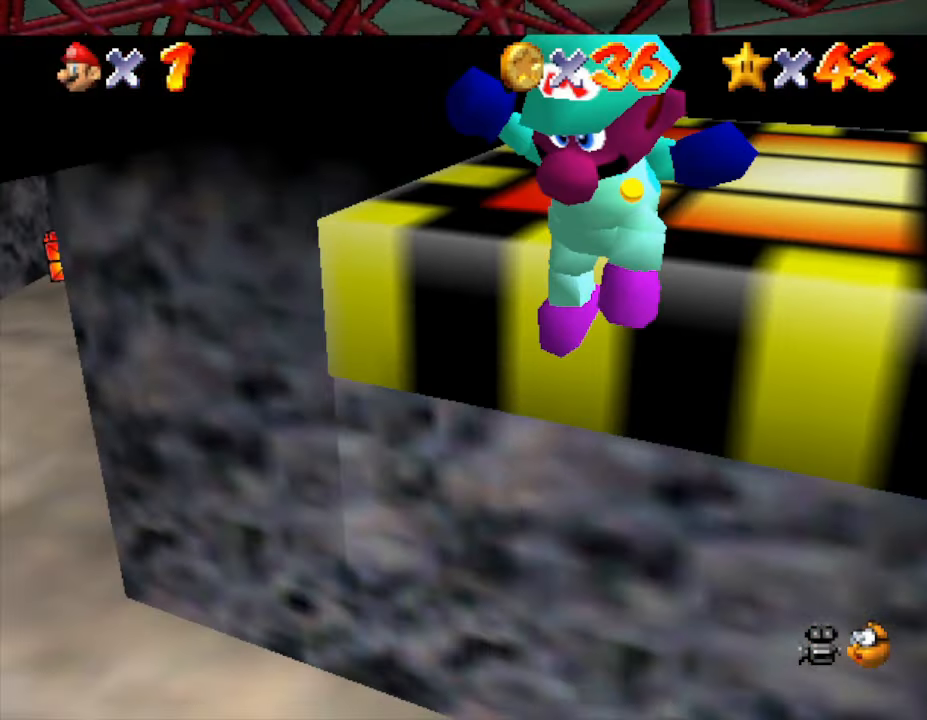
{"buttons": ["B"], "left_stick": "right", "events": [[333, "left_stick", "right"], [483, "B", "down"]]}
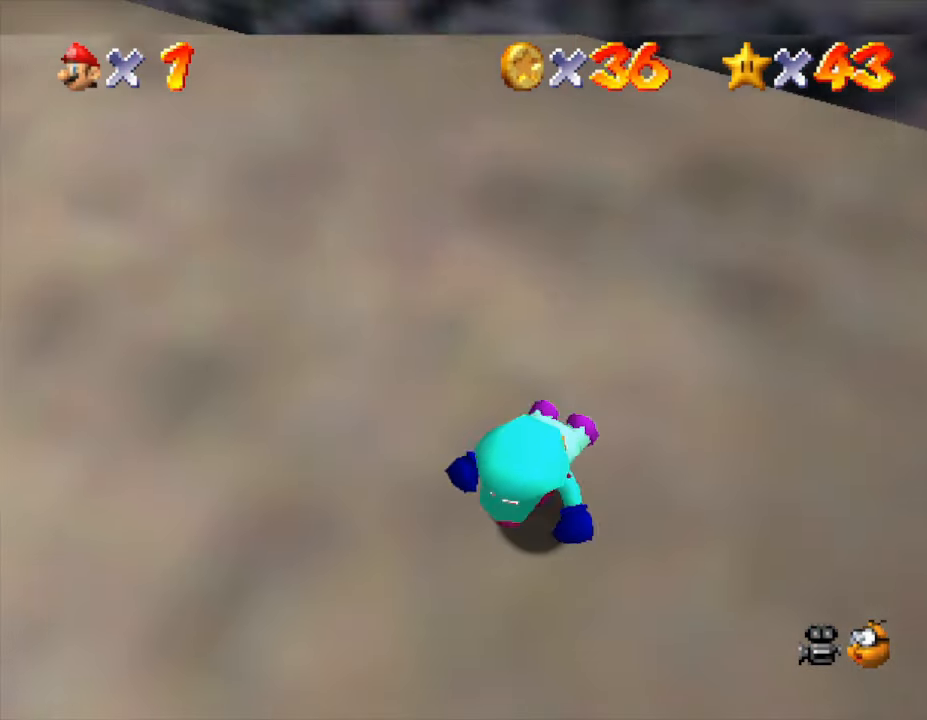
{"buttons": ["A"], "left_stick": "down-left", "events": [[50, "left_stick", "down"], [83, "B", "up"], [117, "left_stick", "down-left"], [400, "A", "down"]]}
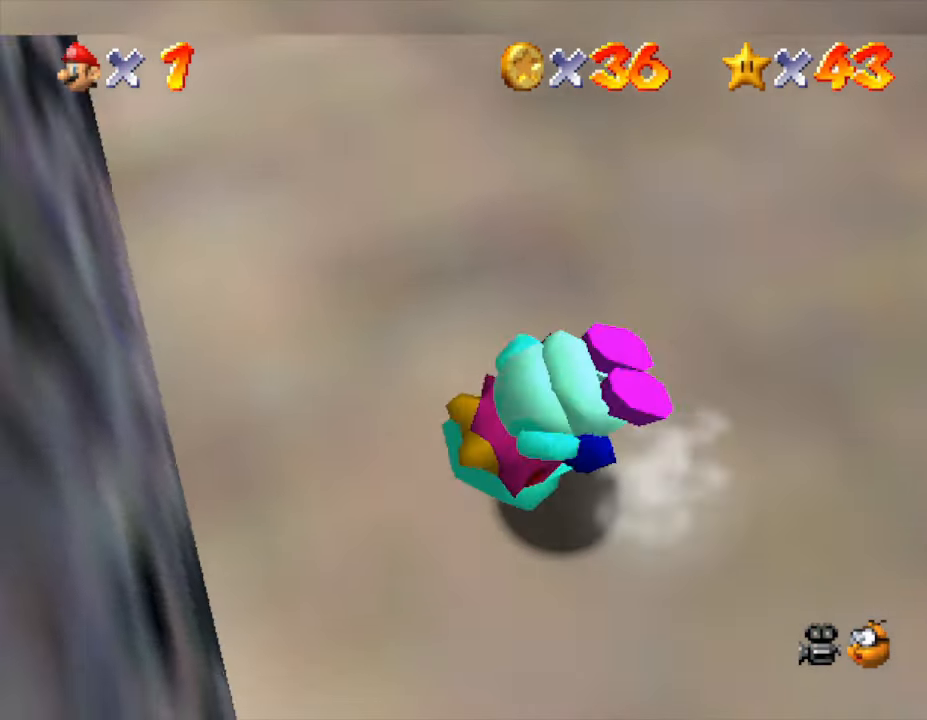
{"buttons": [], "left_stick": "up-right", "events": [[17, "left_stick", "left"], [50, "A", "up"], [183, "left_stick", "up"], [317, "left_stick", "up-right"]]}
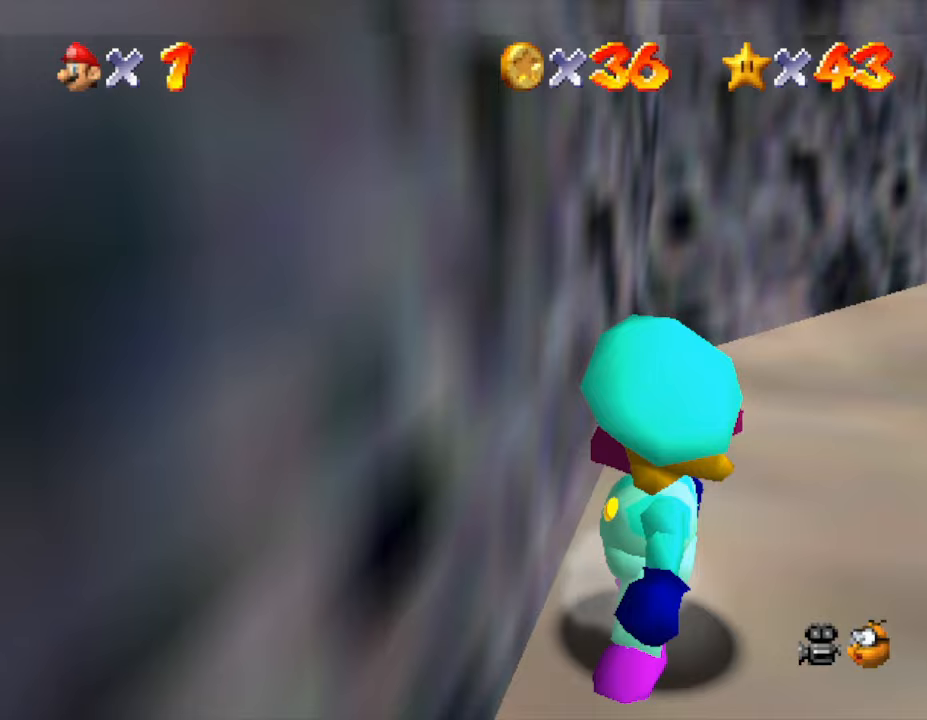
{"buttons": [], "left_stick": "up-right", "events": []}
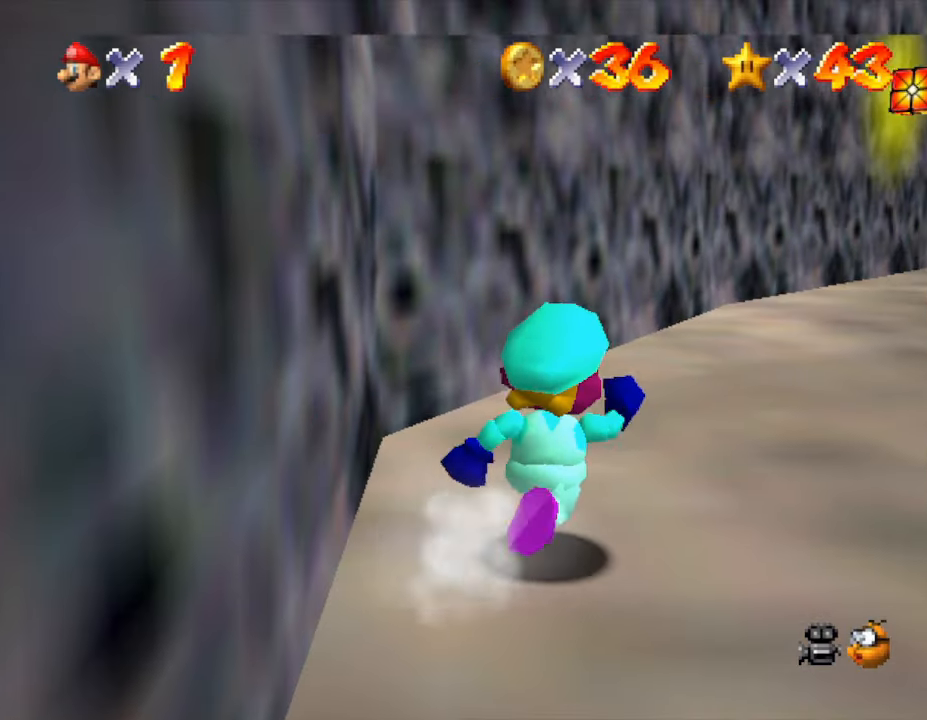
{"buttons": [], "left_stick": "up-right", "events": []}
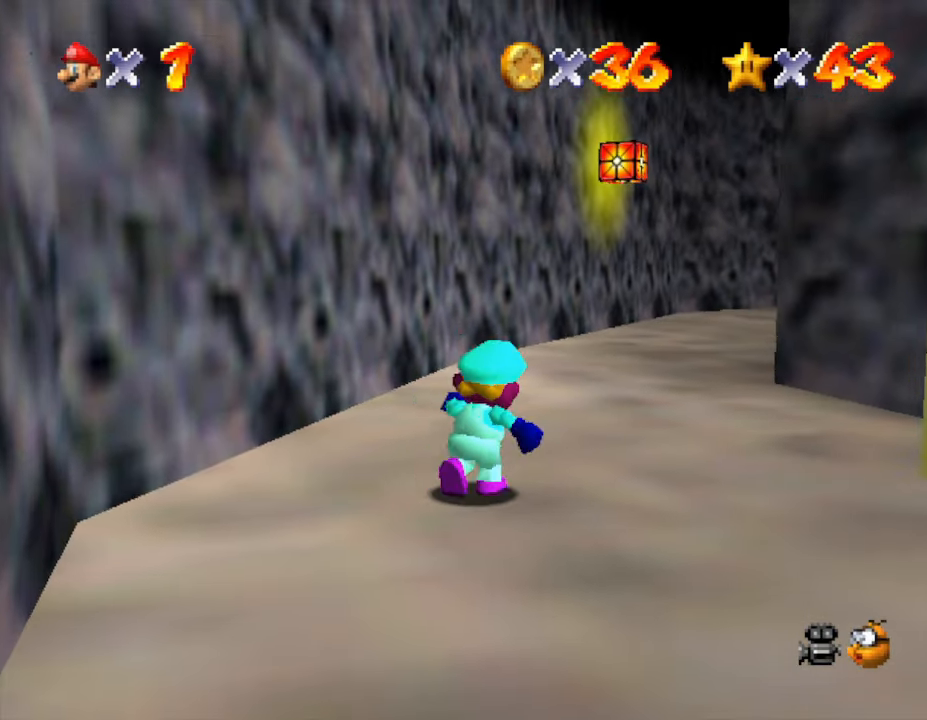
{"buttons": [], "left_stick": "up-right", "events": [[150, "A", "down"], [200, "A", "up"], [400, "B", "down"], [500, "B", "up"]]}
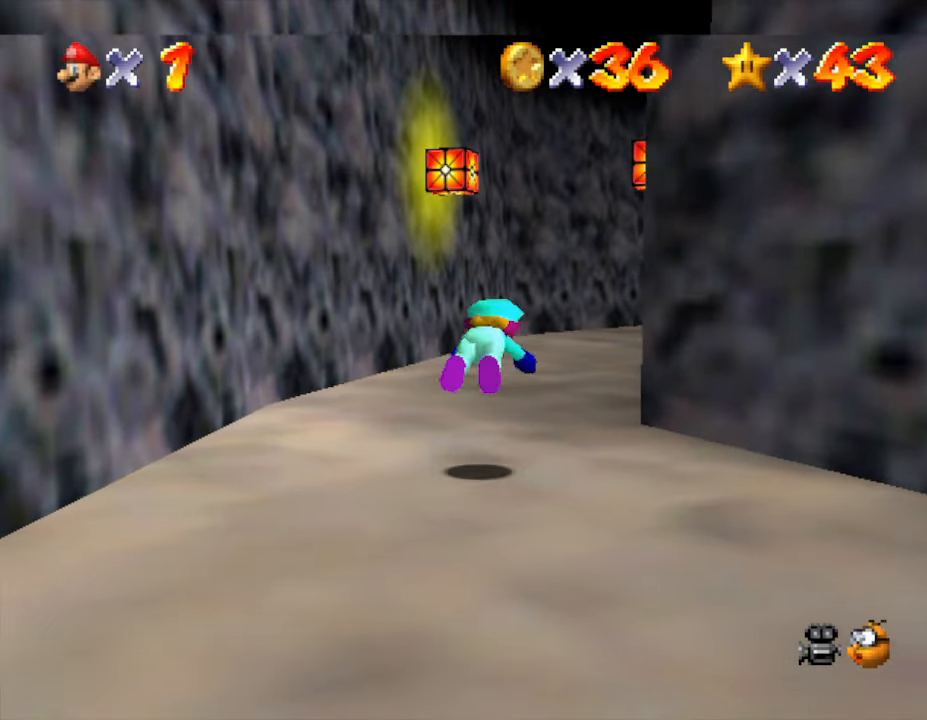
{"buttons": [], "left_stick": "up", "events": [[150, "left_stick", "up"], [250, "A", "down"], [383, "A", "up"]]}
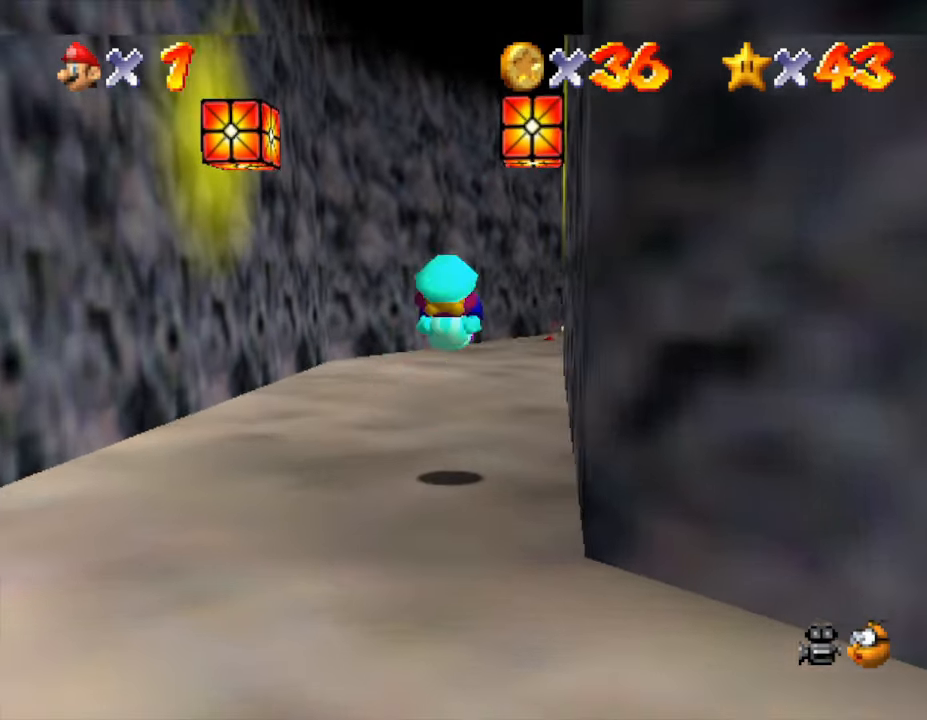
{"buttons": [], "left_stick": "up", "events": [[283, "B", "down"], [417, "B", "up"]]}
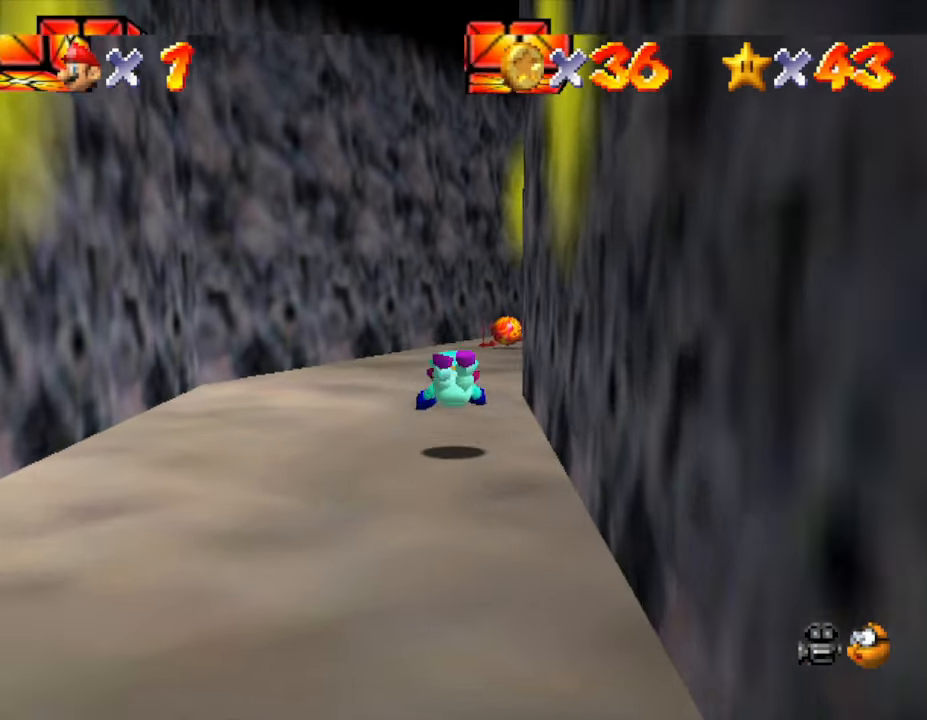
{"buttons": [], "left_stick": "up-right", "events": [[183, "A", "down"], [367, "A", "up"], [367, "left_stick", "up-right"]]}
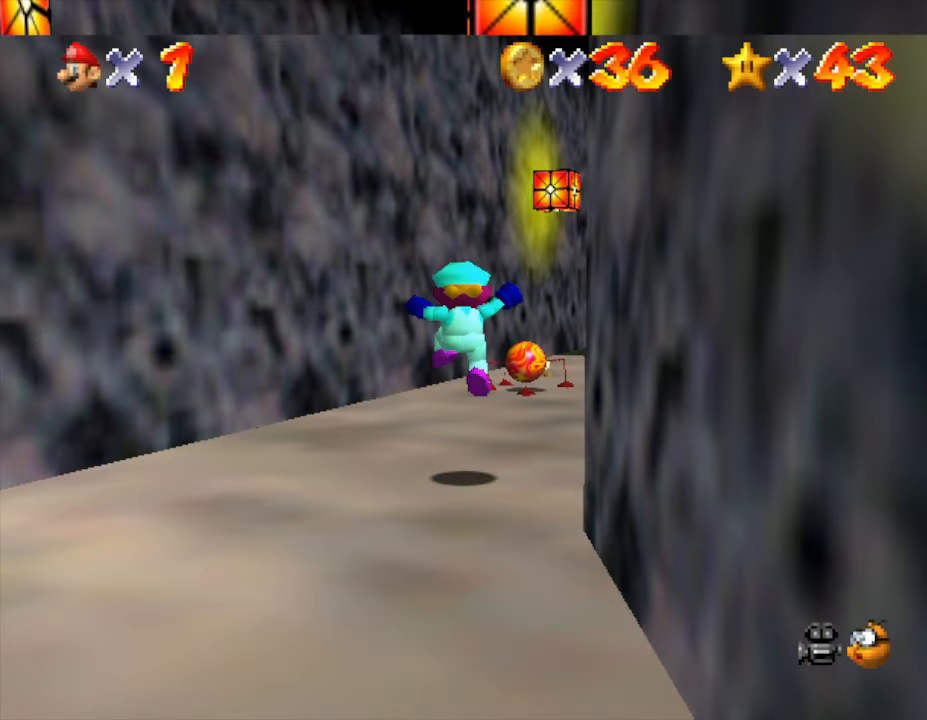
{"buttons": [], "left_stick": "center", "events": [[233, "A", "down"], [333, "A", "up"], [483, "left_stick", "center"]]}
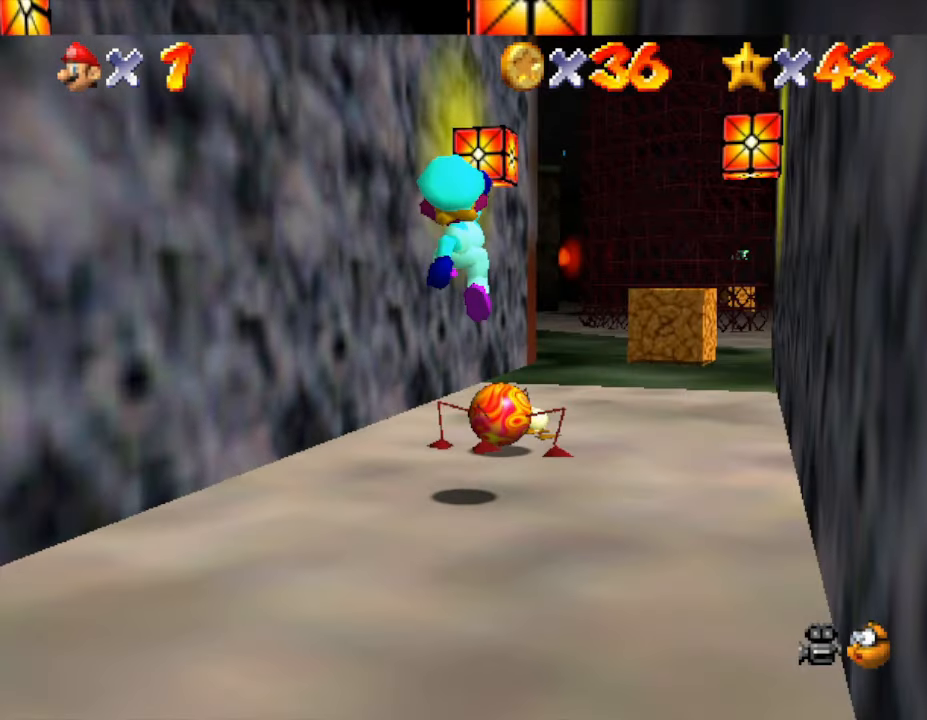
{"buttons": [], "left_stick": "down", "events": [[50, "left_stick", "down"]]}
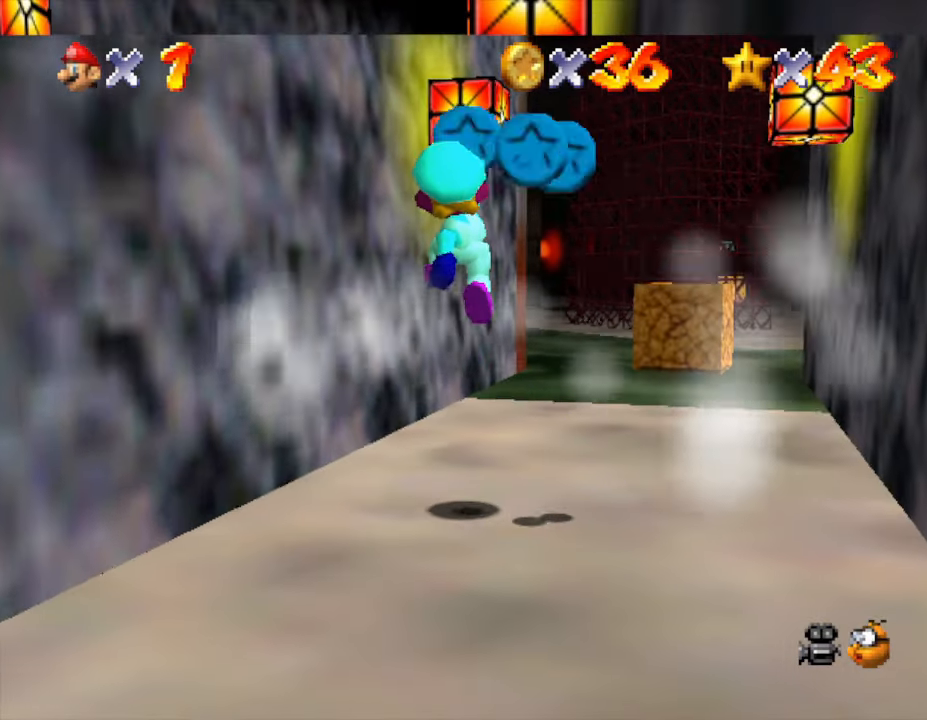
{"buttons": ["A"], "left_stick": "down", "events": [[67, "left_stick", "down-right"], [200, "left_stick", "center"], [317, "left_stick", "right"], [383, "A", "down"], [417, "left_stick", "down"]]}
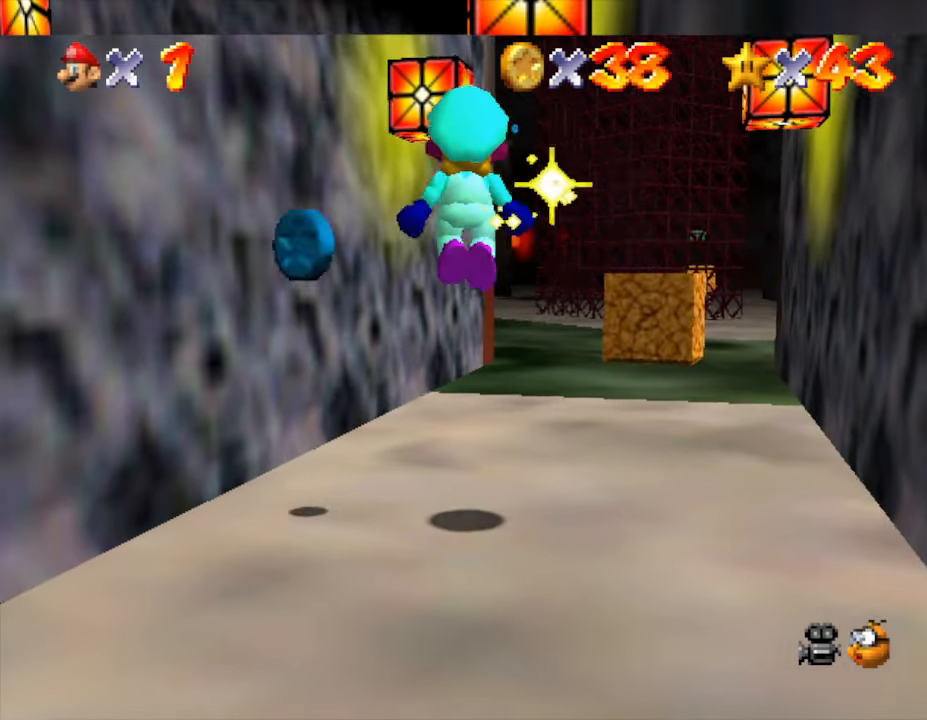
{"buttons": [], "left_stick": "up-left", "events": [[33, "A", "up"], [100, "left_stick", "down-left"], [250, "left_stick", "left"], [367, "left_stick", "up-left"]]}